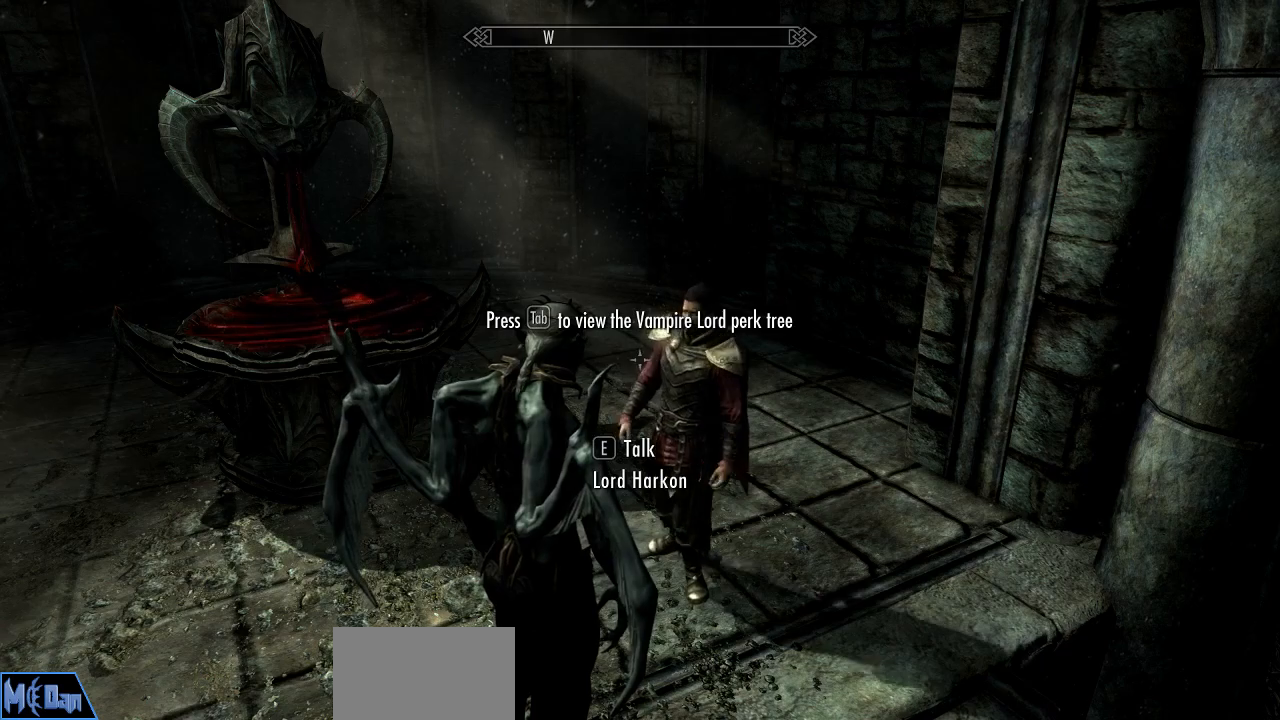
Gameplay with keyboard and mouse; each line is a JSON object with the keys and mouse buttons held at the frame after it. "events" lists presses ("down") and releases ("up") of "1", "2", "3", "4", "5", "a", "alt", "c", "caps_lock", "ctrl", "d", "e", "f", "g", "q", "r", "s", "shift", "space", "t", "tab", "v", "w", "x", "z", "mouse_left", "mouse_wheel" and "mouse_right" between this image and that frame as [ms after this image, input, new state], when the widget could be followed in between. "mouse_left", "mouse_wheel", "mouse_right" = the "left", "wheel", "right" buttons of the "mouse" list. No other keys are recorded. "wheel" means that the mouse wheel is clicked or scrolled. "mouse_move" is the direction in which the mouse moves at that frame (one of eight, or "still"), when it could be read.
{"keys": [], "mouse": [], "mouse_move": "still", "events": [[50, "tab", "down"], [150, "tab", "up"]]}
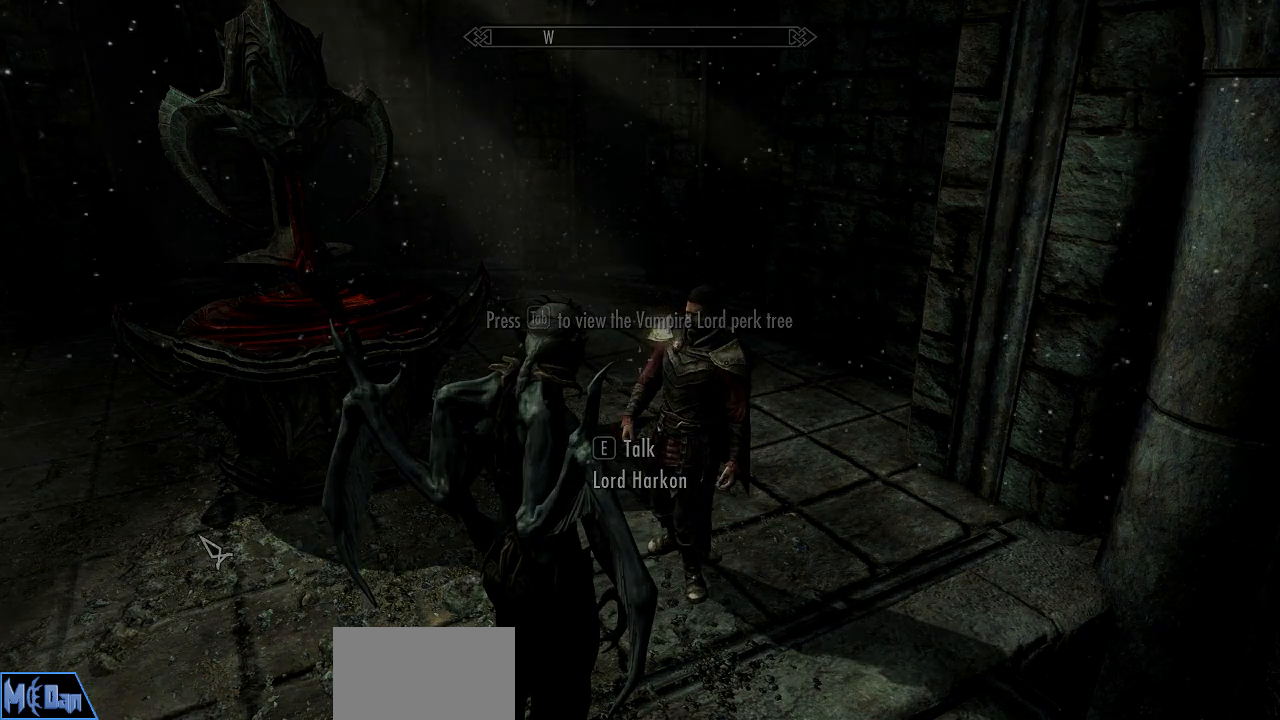
{"keys": [], "mouse": [], "mouse_move": "still", "events": []}
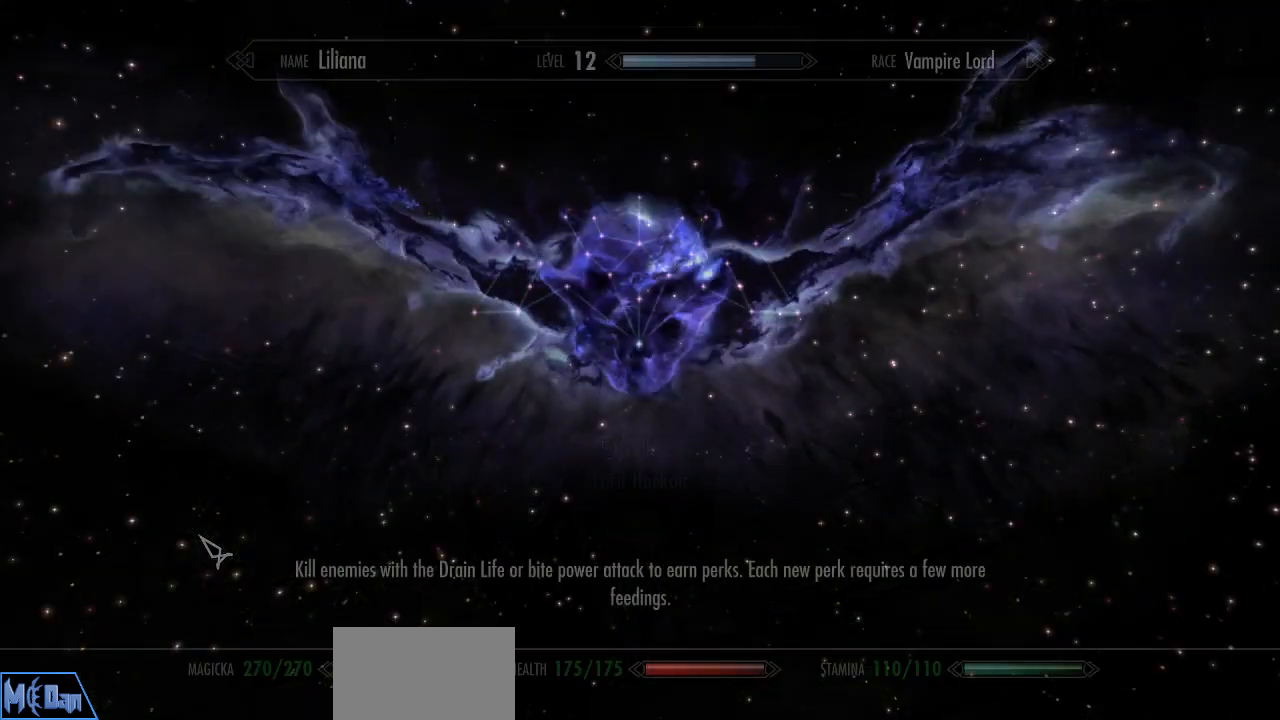
{"keys": [], "mouse": [], "mouse_move": "still", "events": []}
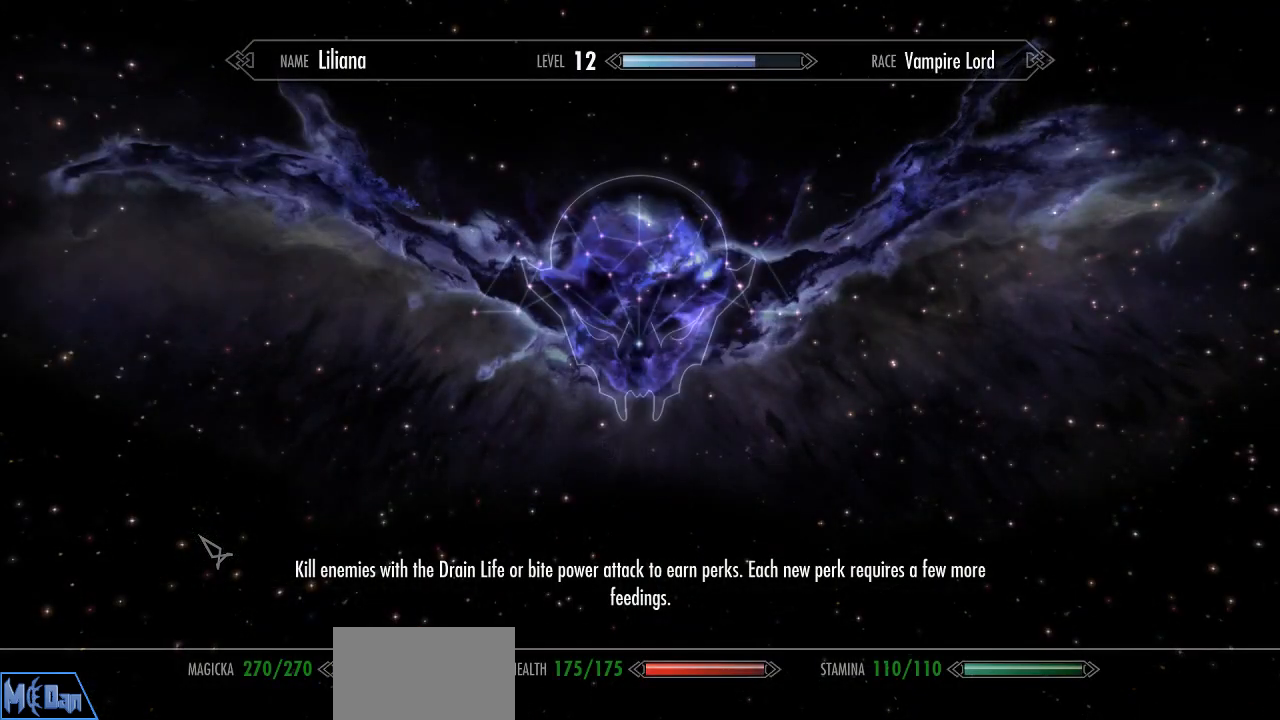
{"keys": [], "mouse": [], "mouse_move": "still", "events": []}
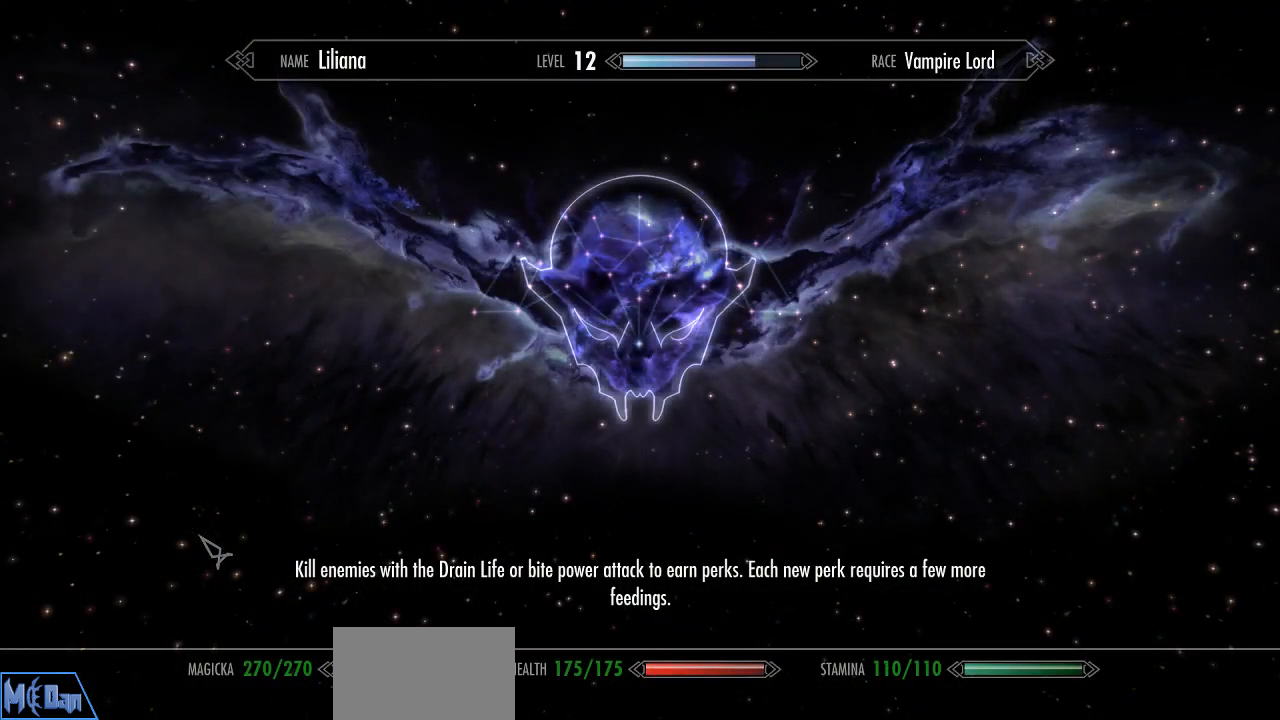
{"keys": [], "mouse": [], "mouse_move": "still", "events": []}
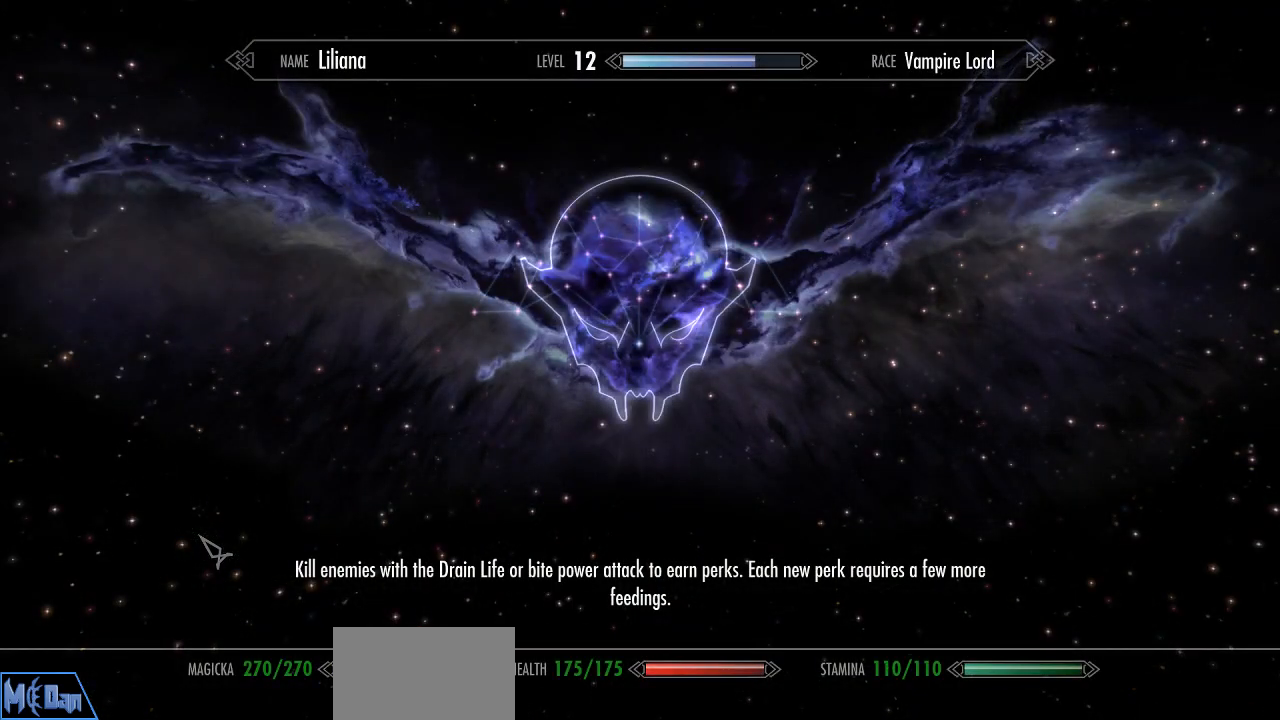
{"keys": [], "mouse": [], "mouse_move": "still", "events": []}
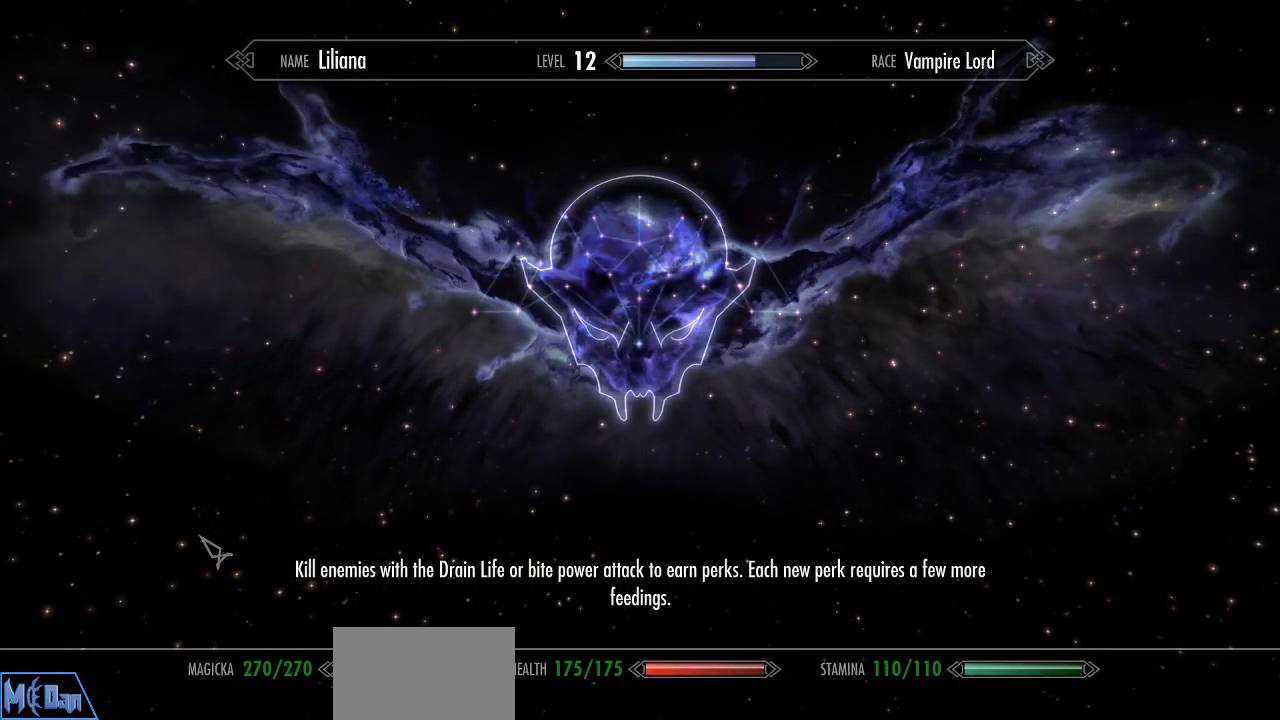
{"keys": [], "mouse": [], "mouse_move": "still", "events": []}
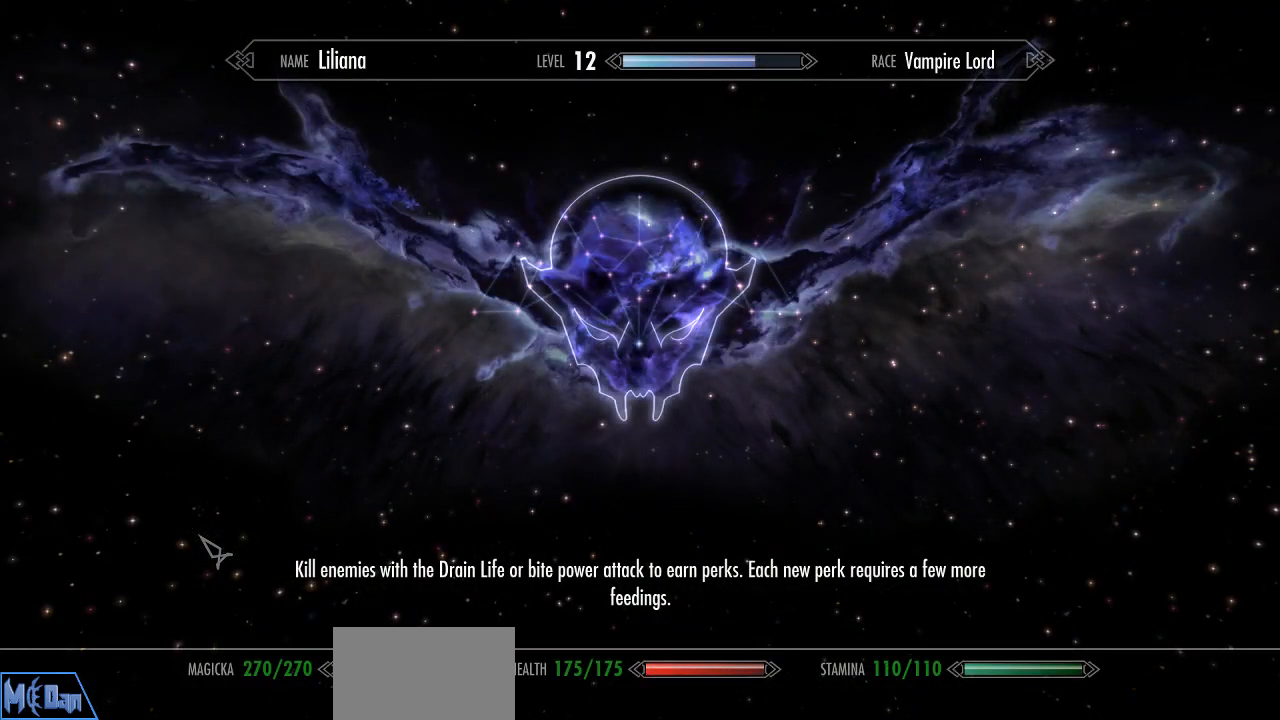
{"keys": [], "mouse": [], "mouse_move": "still", "events": []}
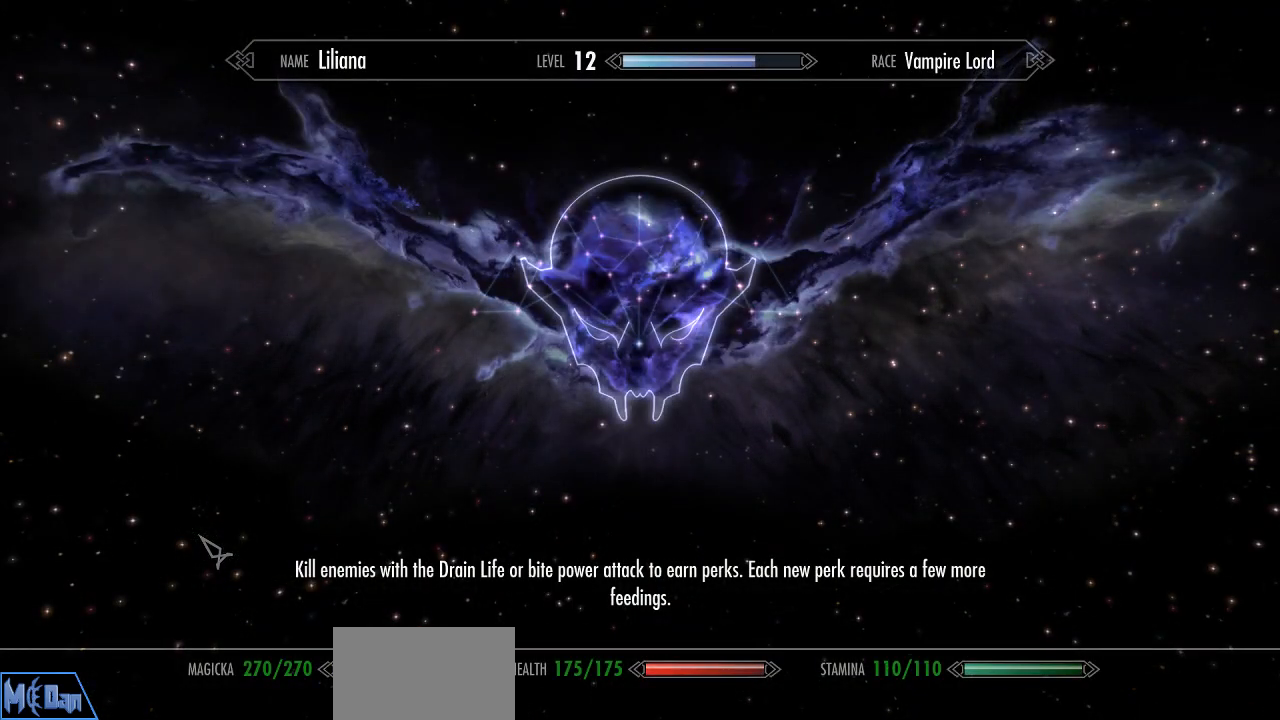
{"keys": [], "mouse": [], "mouse_move": "still", "events": [[317, "w", "down"], [500, "w", "up"]]}
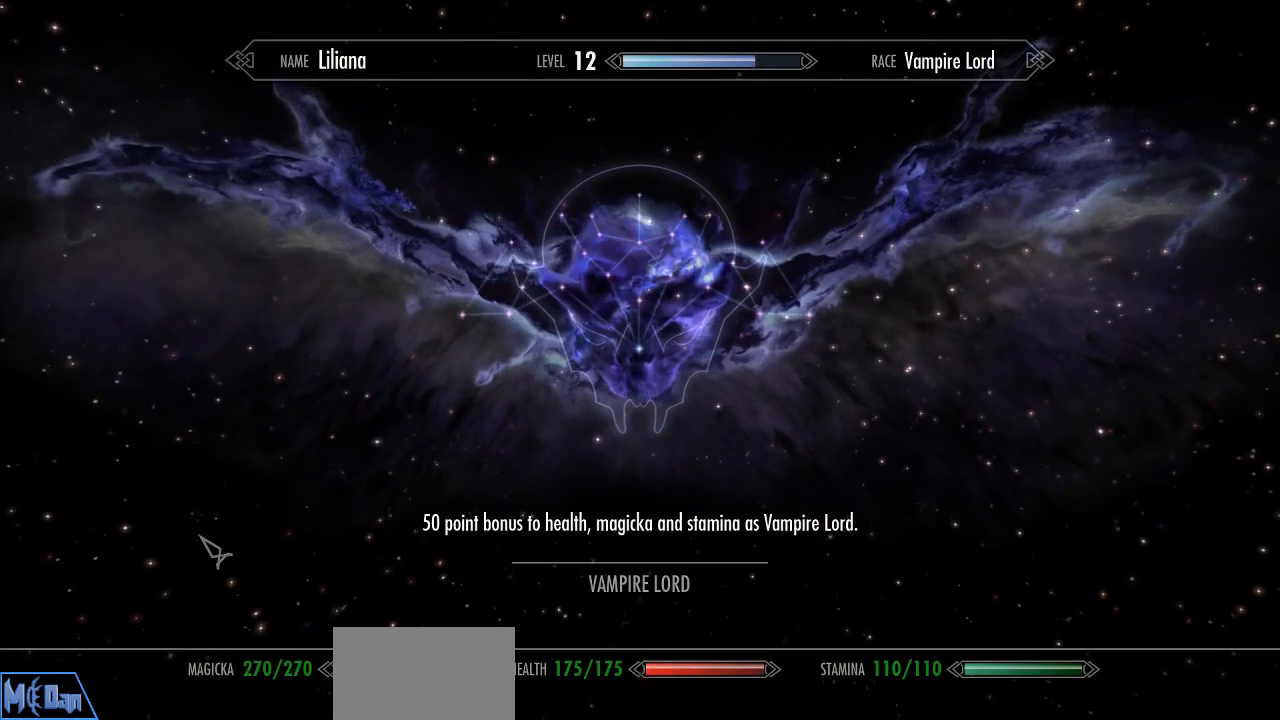
{"keys": [], "mouse": [], "mouse_move": "still", "events": []}
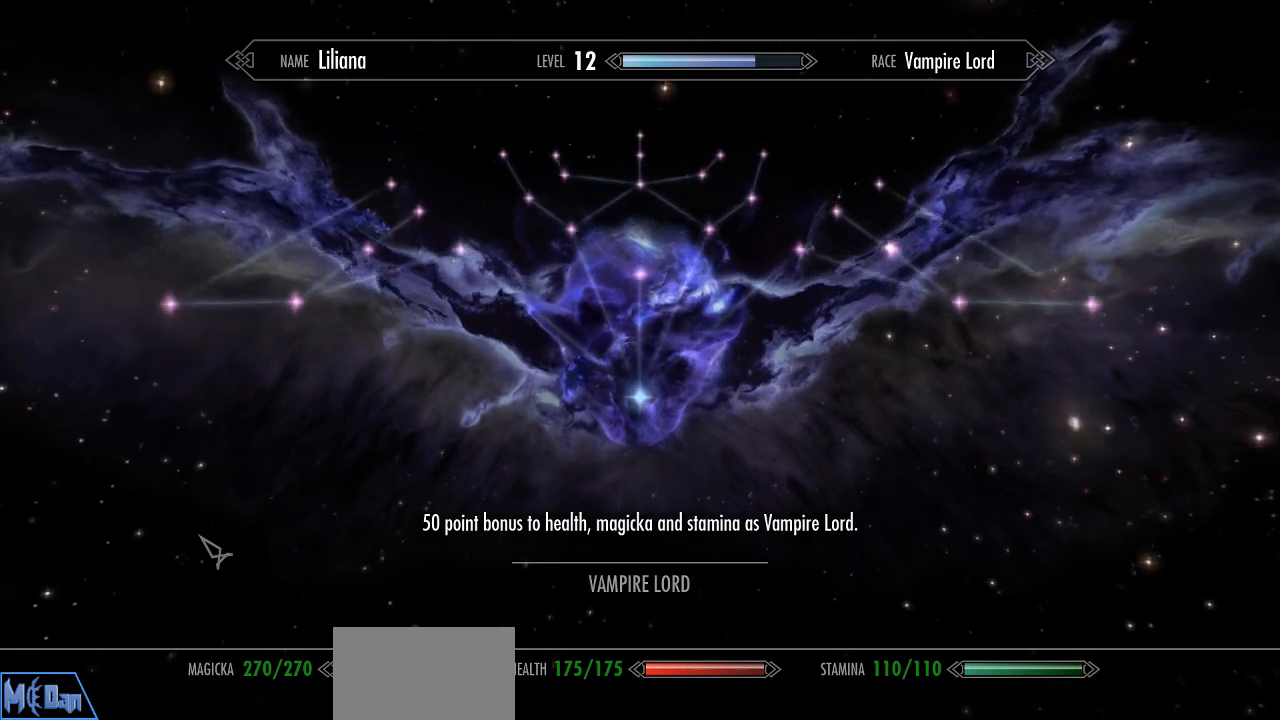
{"keys": [], "mouse": [], "mouse_move": "still", "events": []}
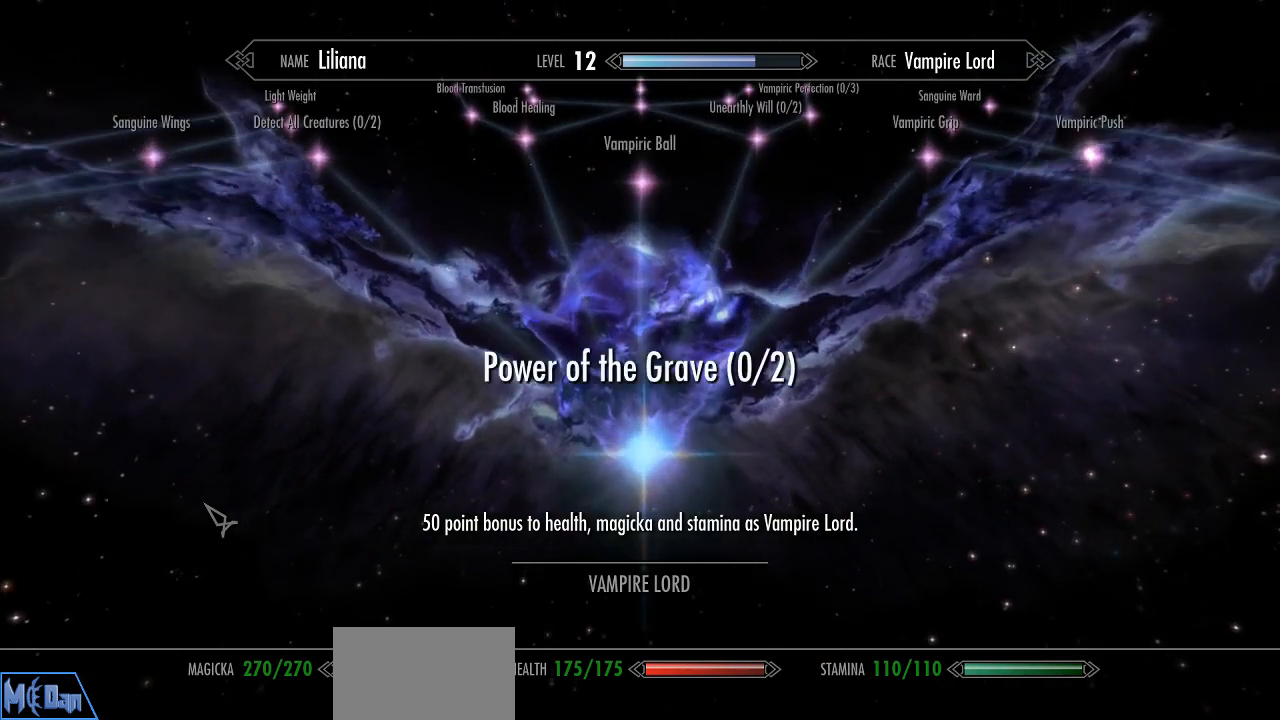
{"keys": [], "mouse": [], "mouse_move": "still", "events": []}
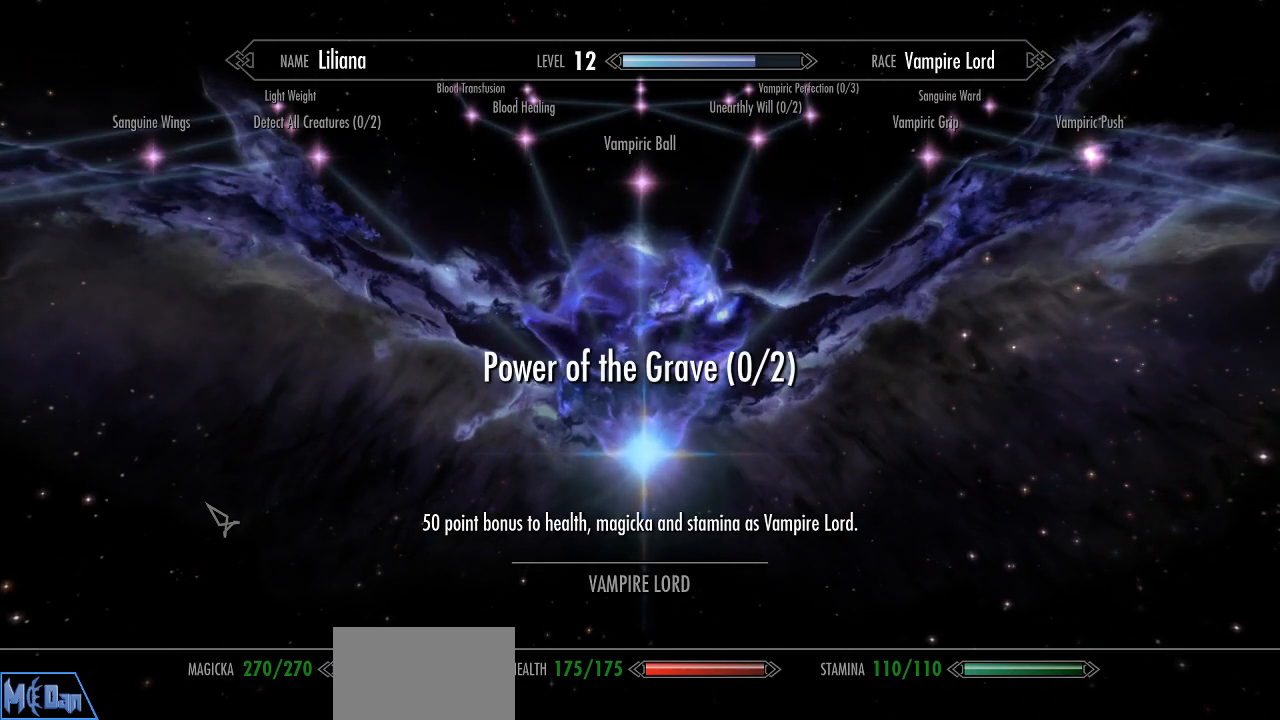
{"keys": [], "mouse": [], "mouse_move": "still", "events": []}
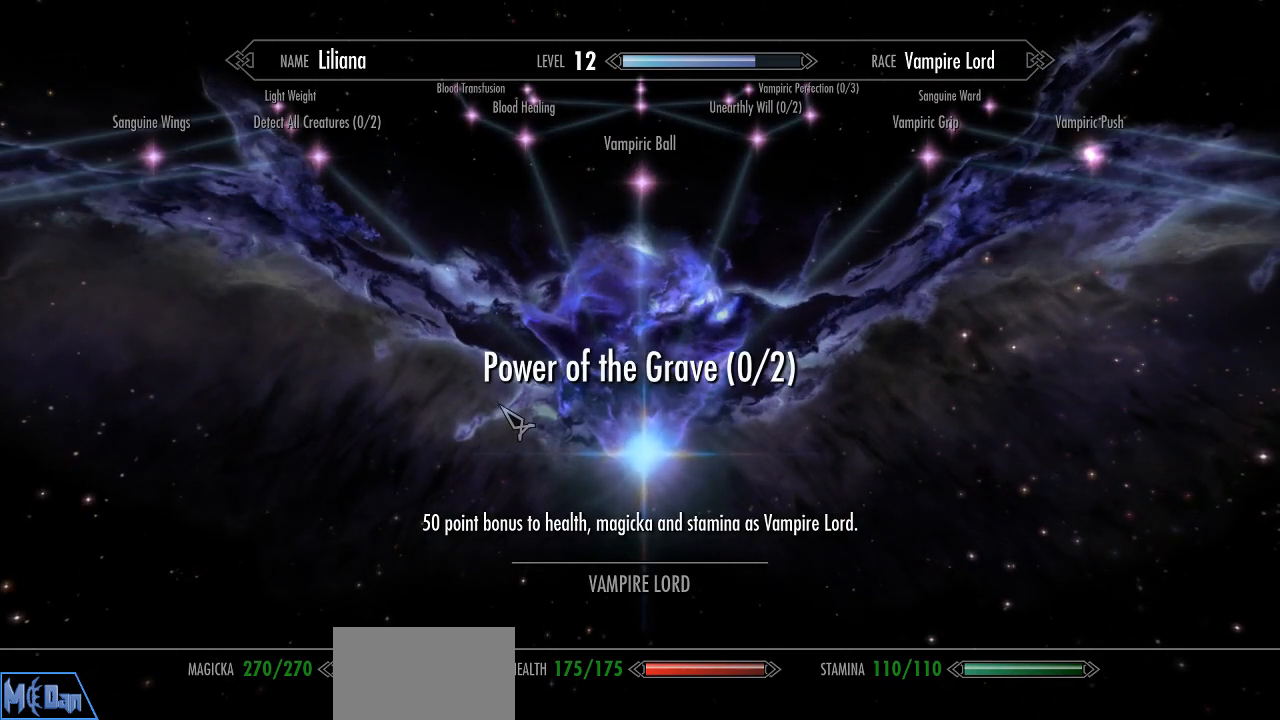
{"keys": [], "mouse": [], "mouse_move": "up-right", "events": []}
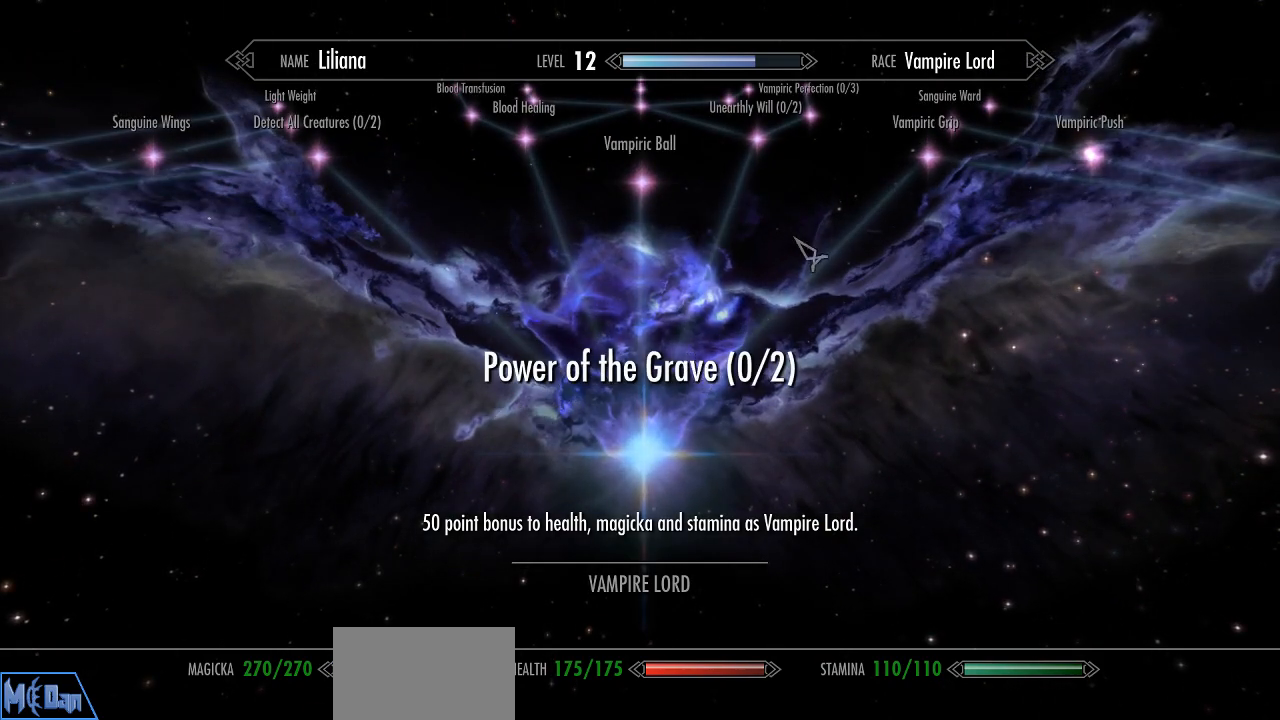
{"keys": [], "mouse": [], "mouse_move": "up", "events": []}
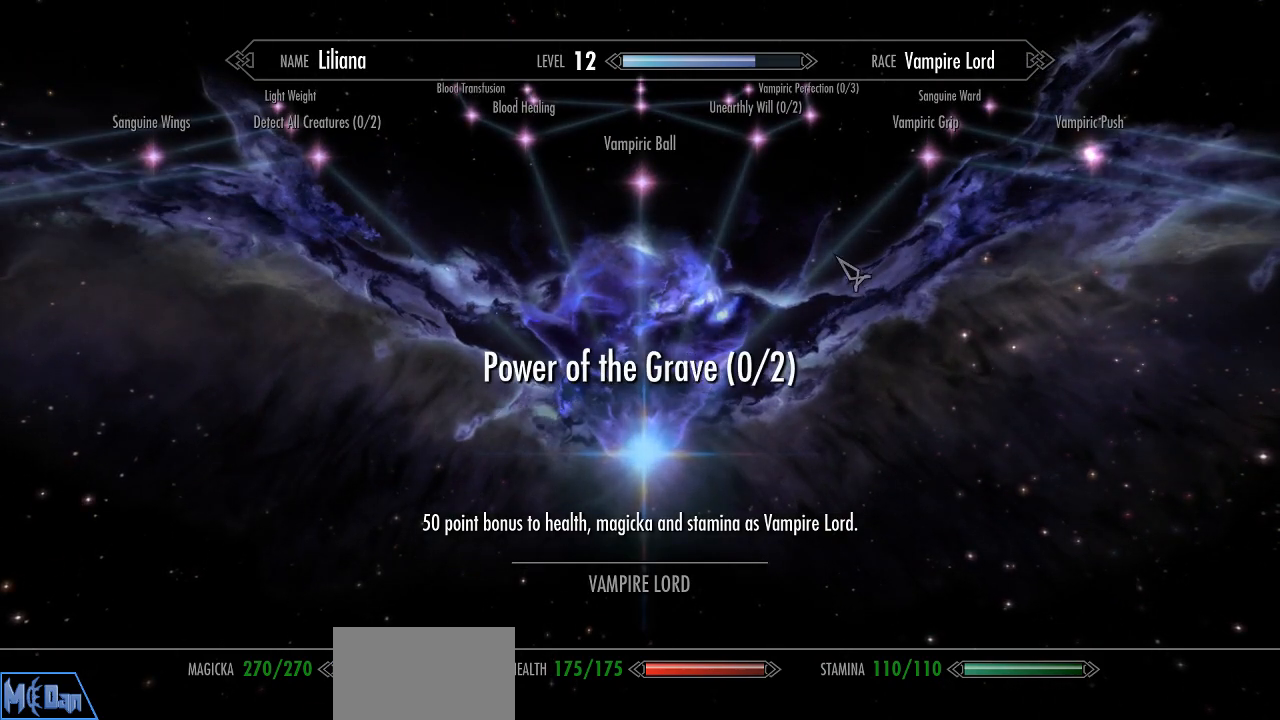
{"keys": [], "mouse": [], "mouse_move": "up", "events": []}
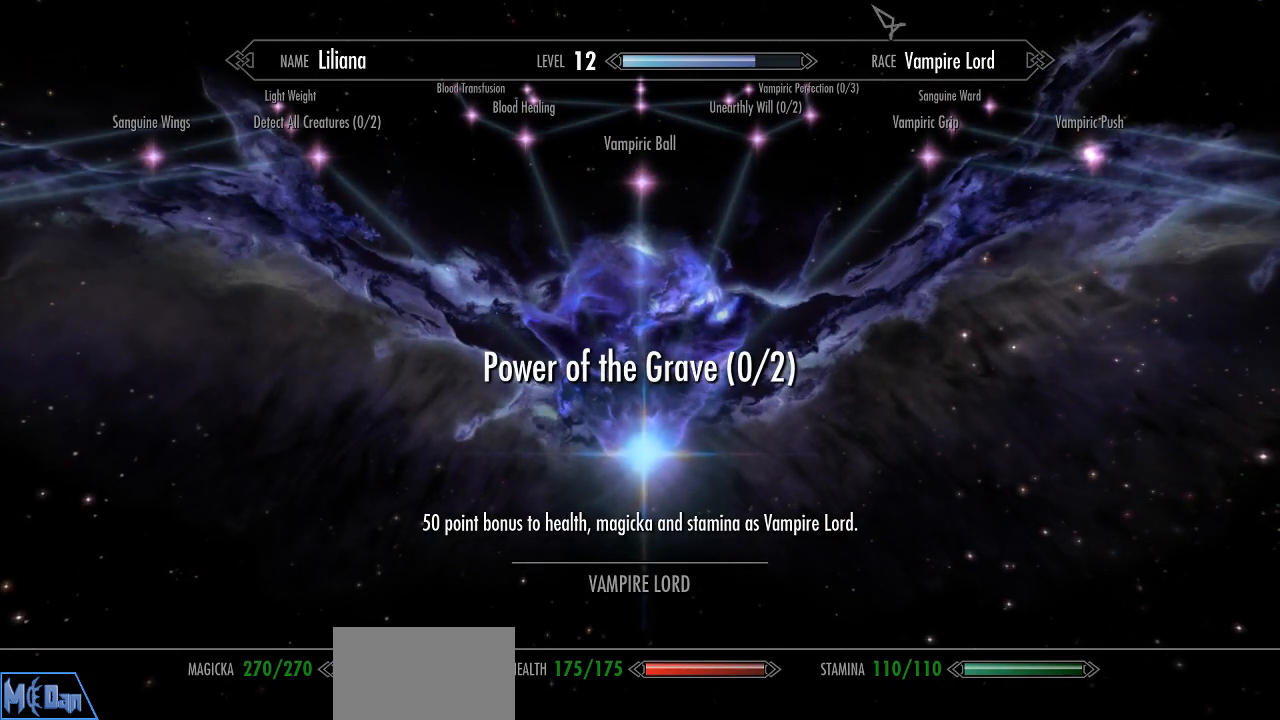
{"keys": [], "mouse": [], "mouse_move": "up-left", "events": []}
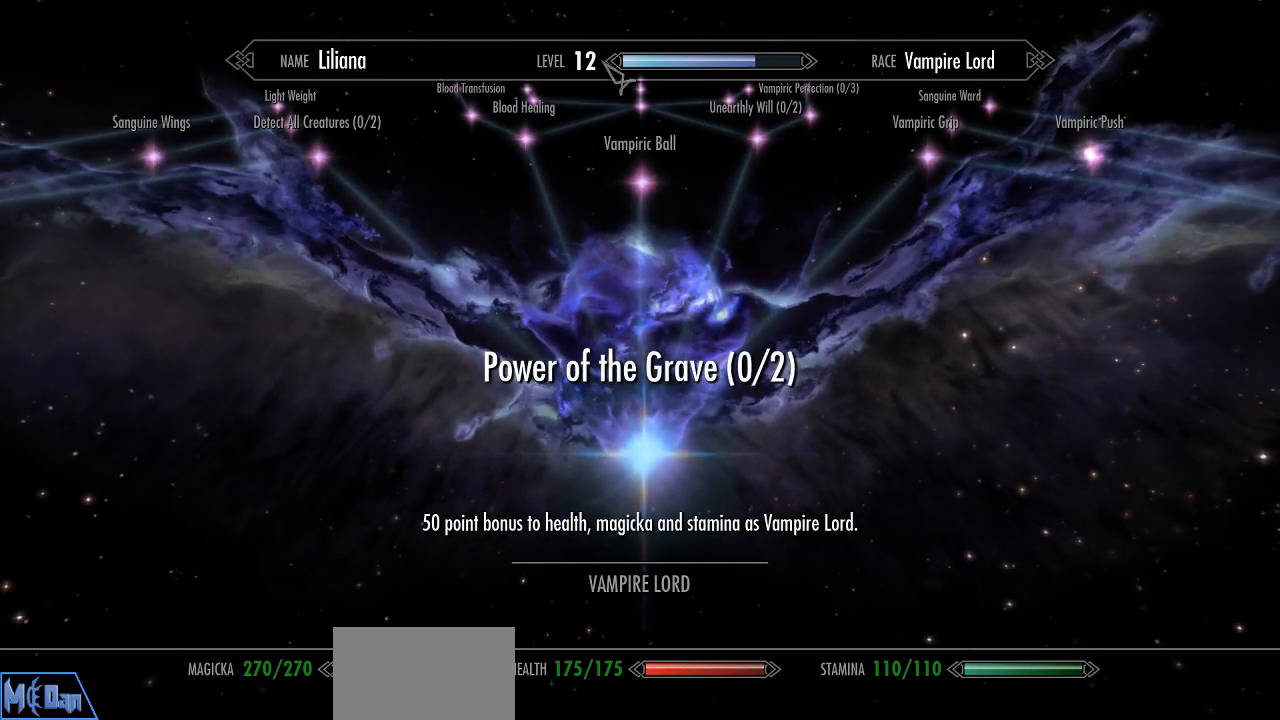
{"keys": [], "mouse": [], "mouse_move": "left", "events": []}
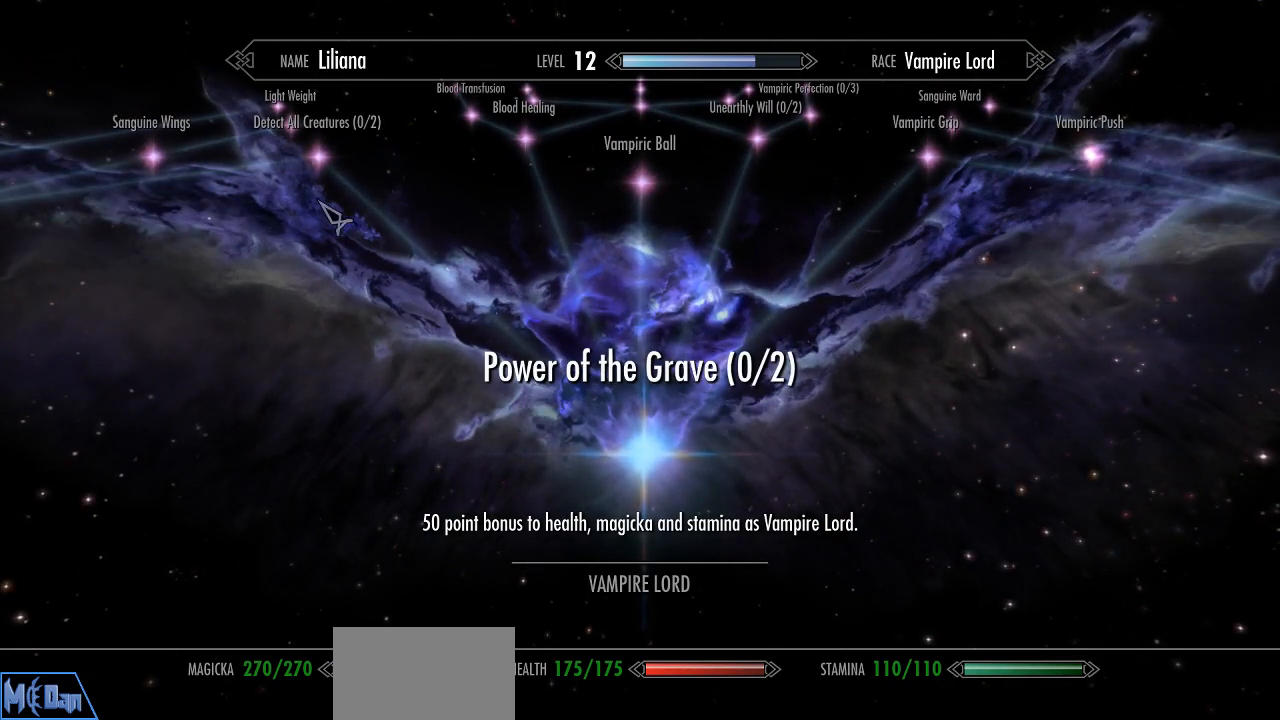
{"keys": [], "mouse": [], "mouse_move": "left", "events": []}
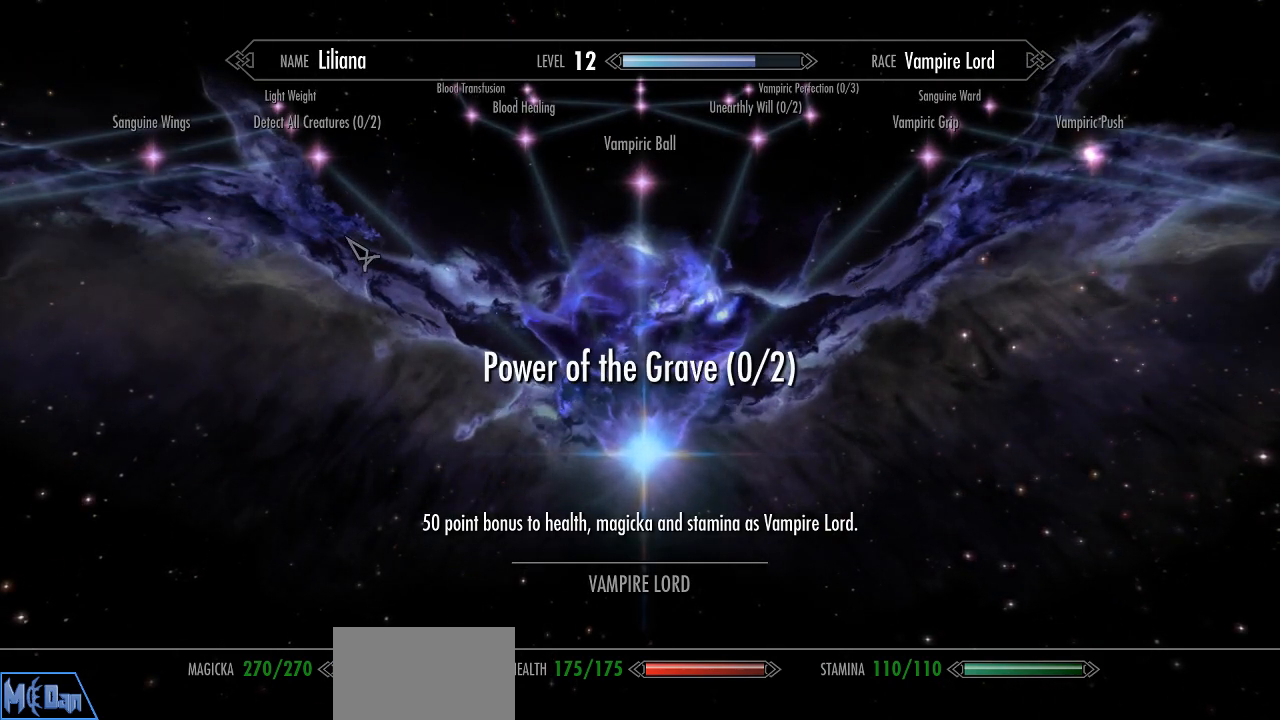
{"keys": [], "mouse": [], "mouse_move": "down-left", "events": []}
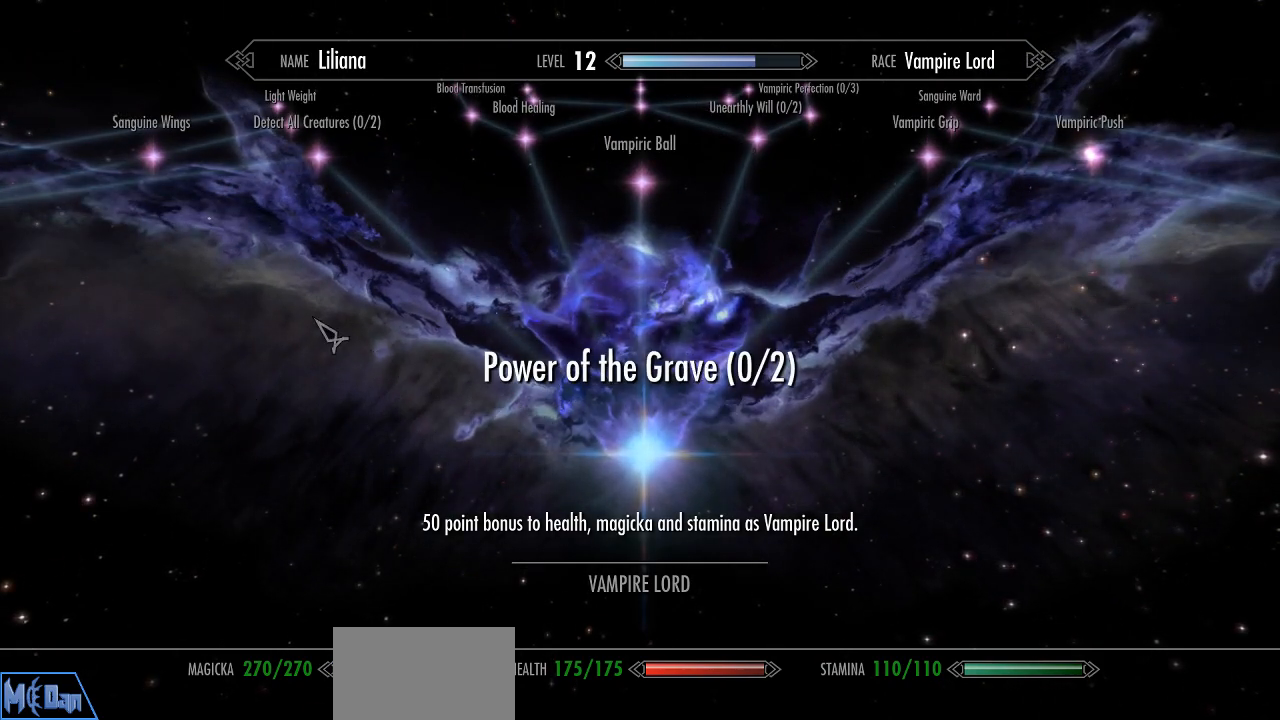
{"keys": [], "mouse": [], "mouse_move": "down", "events": []}
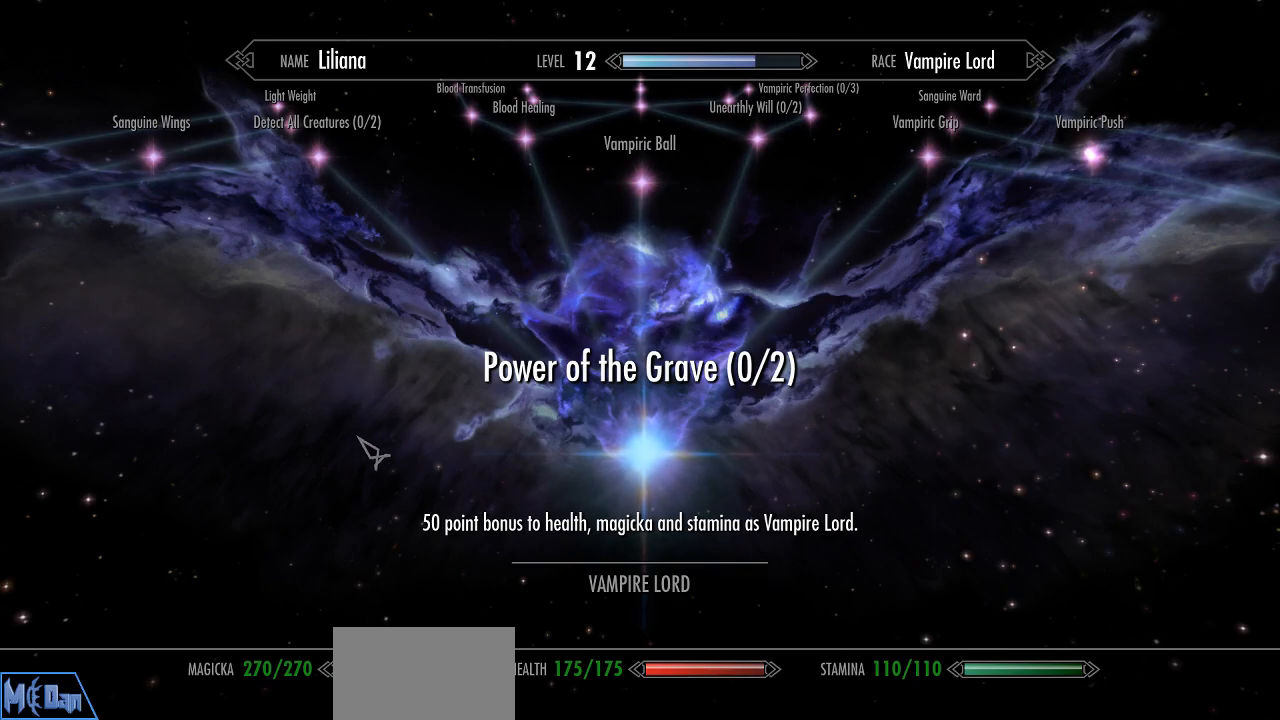
{"keys": [], "mouse": [], "mouse_move": "still", "events": [[200, "w", "down"], [384, "w", "up"]]}
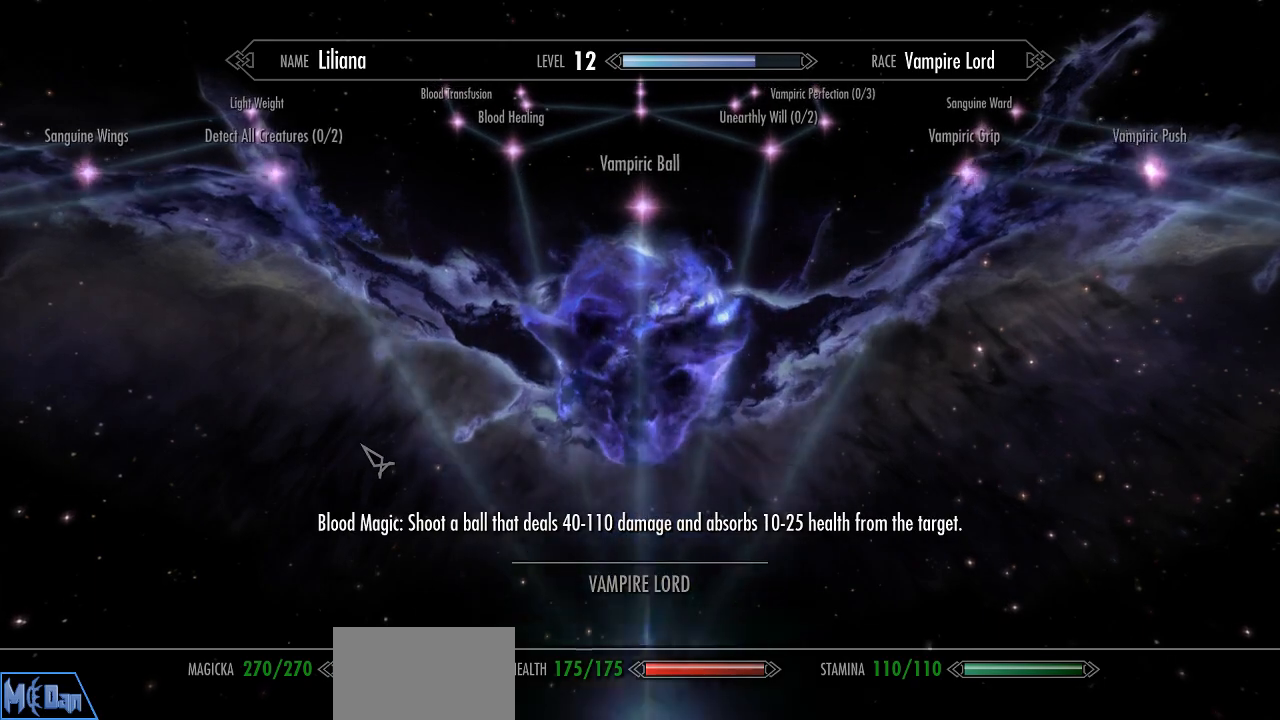
{"keys": [], "mouse": [], "mouse_move": "still", "events": [[300, "w", "down"], [484, "w", "up"]]}
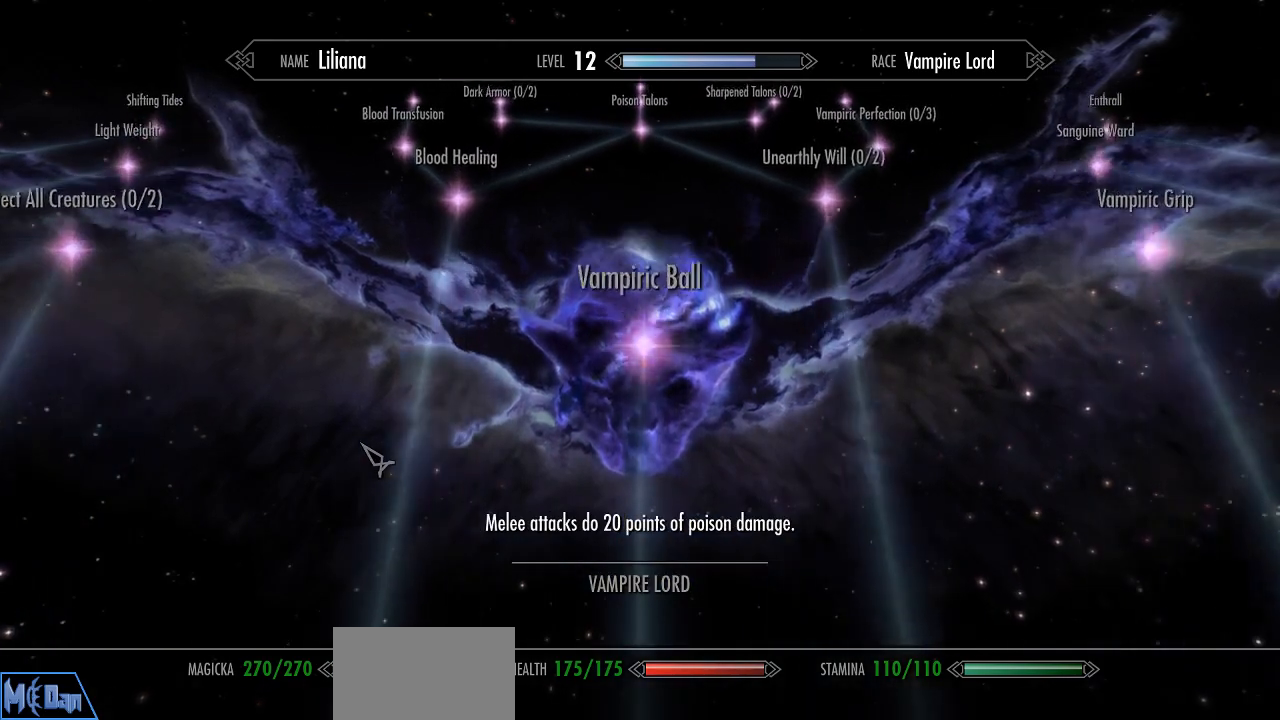
{"keys": [], "mouse": [], "mouse_move": "still", "events": []}
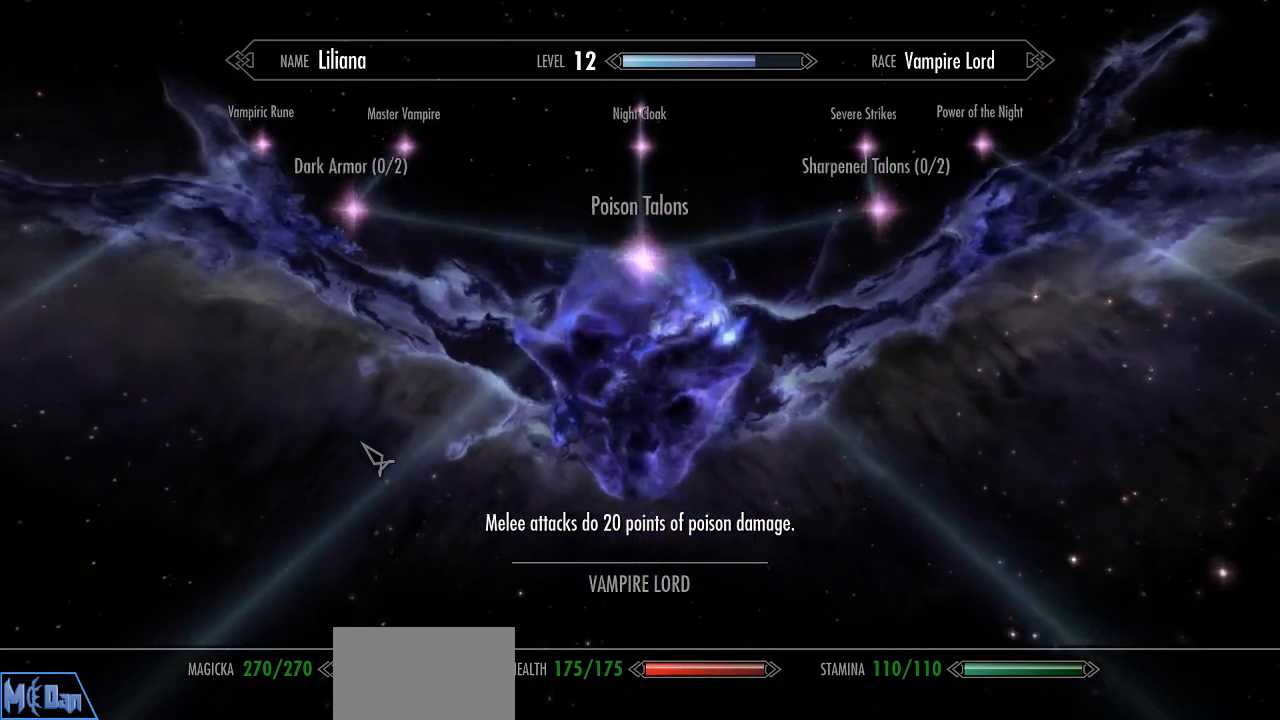
{"keys": [], "mouse": [], "mouse_move": "still", "events": [[284, "w", "down"], [434, "w", "up"]]}
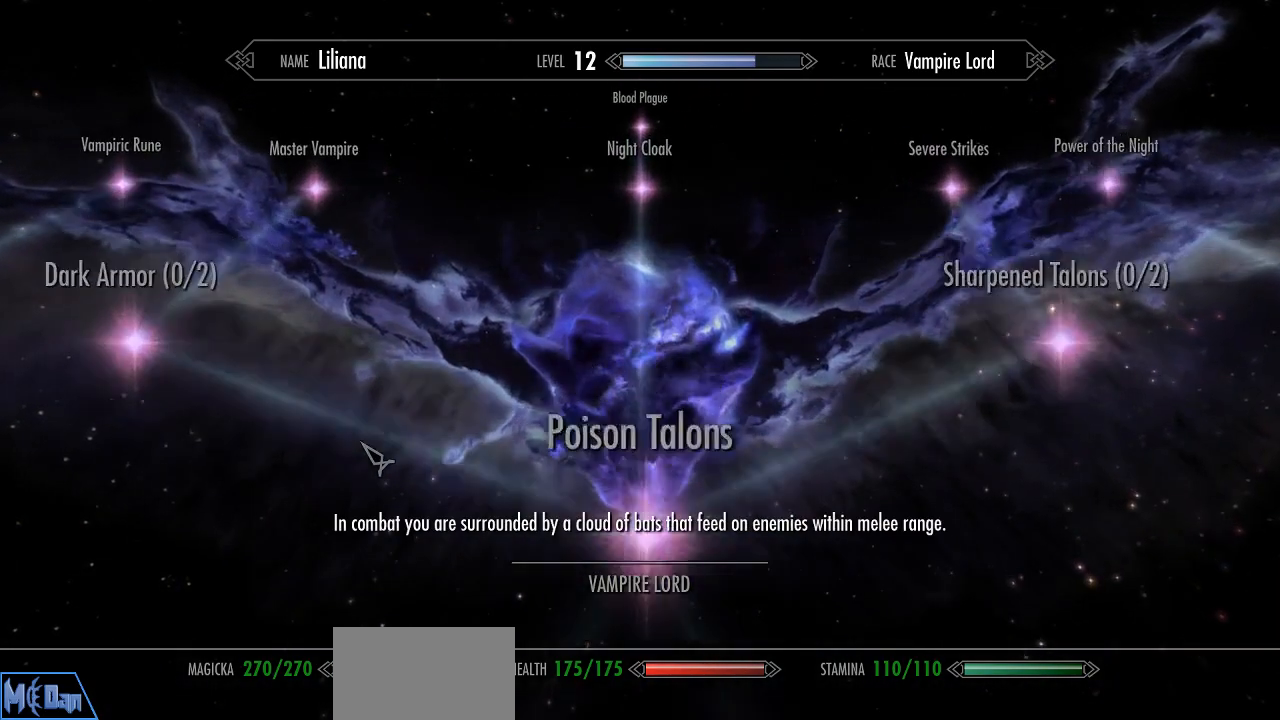
{"keys": [], "mouse": [], "mouse_move": "still", "events": []}
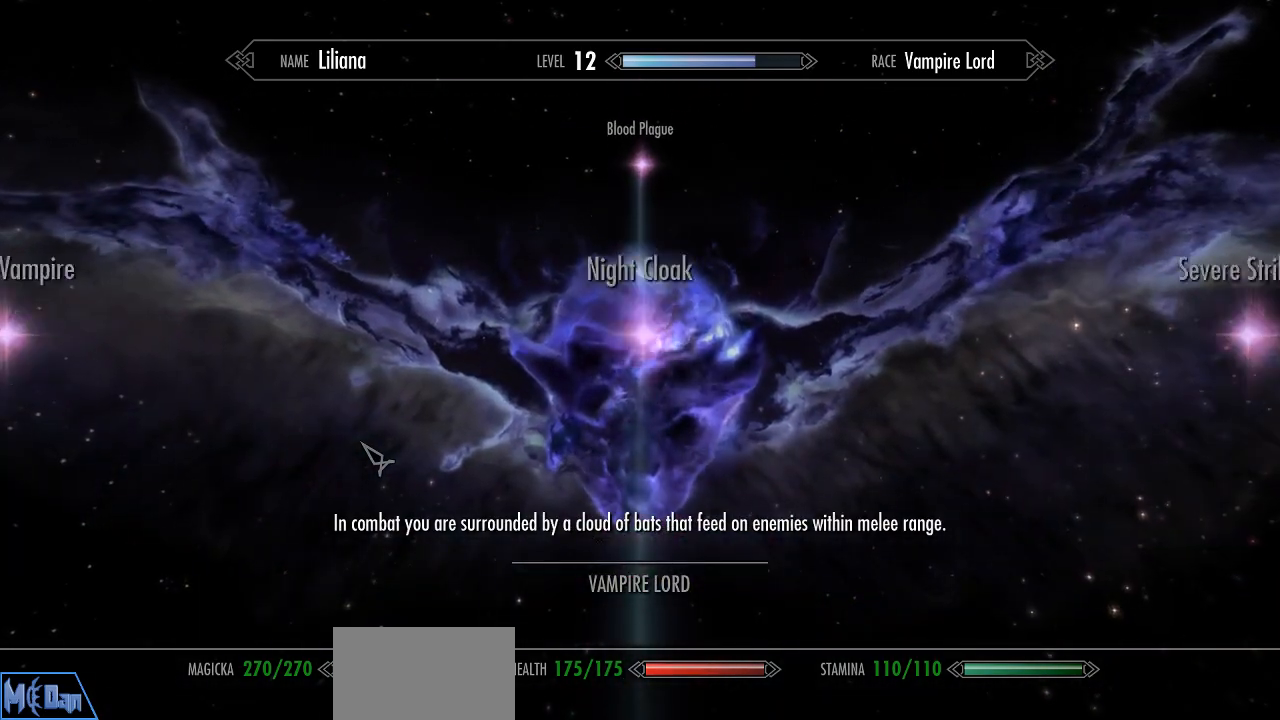
{"keys": [], "mouse": [], "mouse_move": "still", "events": [[84, "s", "down"], [317, "s", "up"]]}
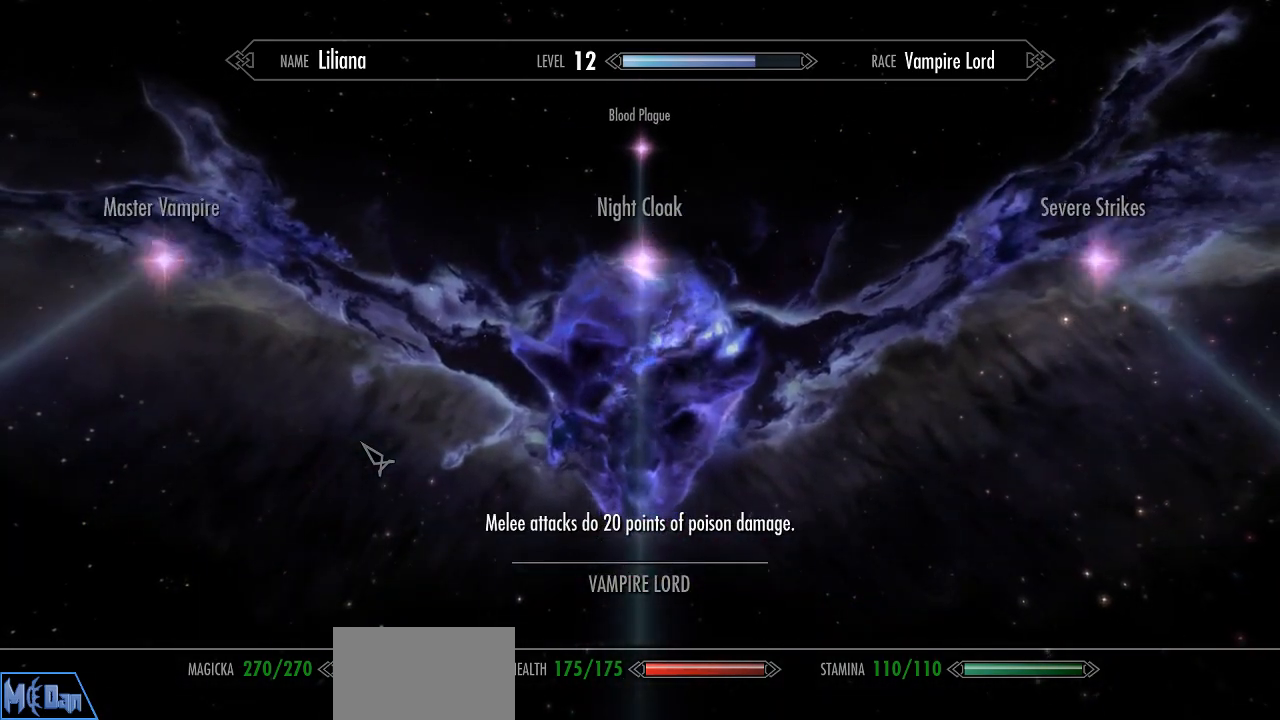
{"keys": [], "mouse": [], "mouse_move": "still", "events": []}
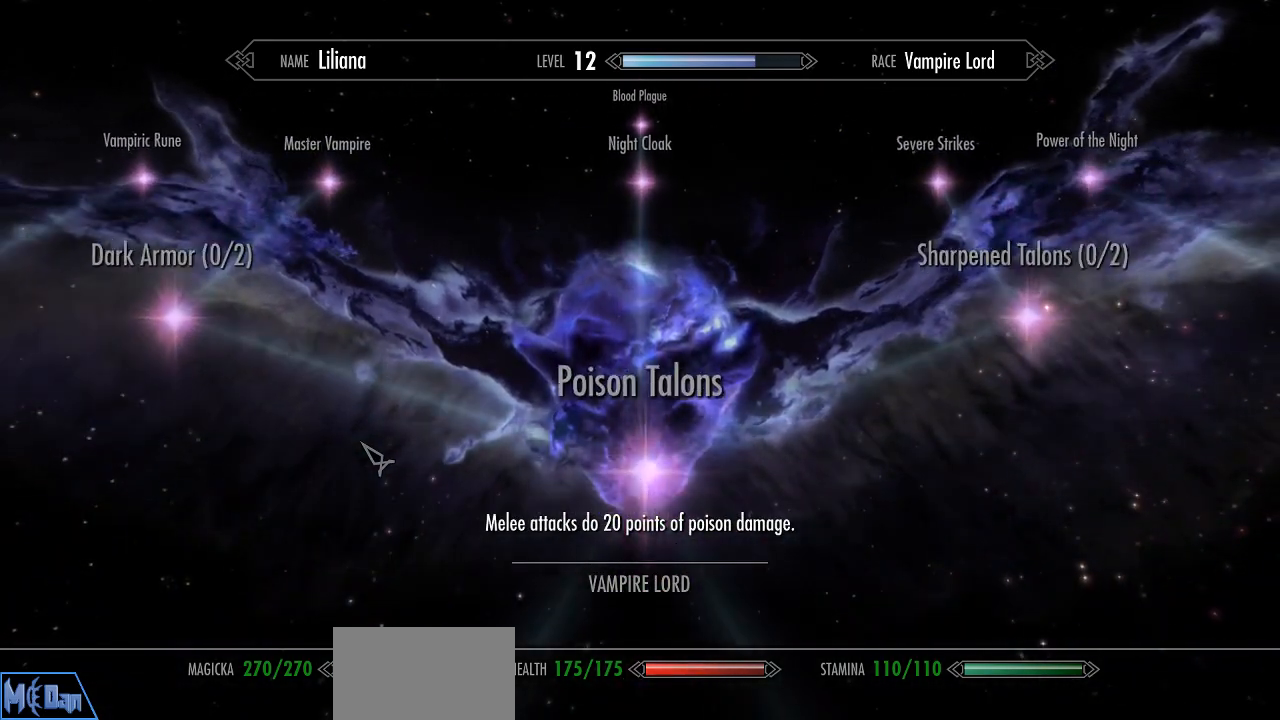
{"keys": [], "mouse": [], "mouse_move": "still", "events": []}
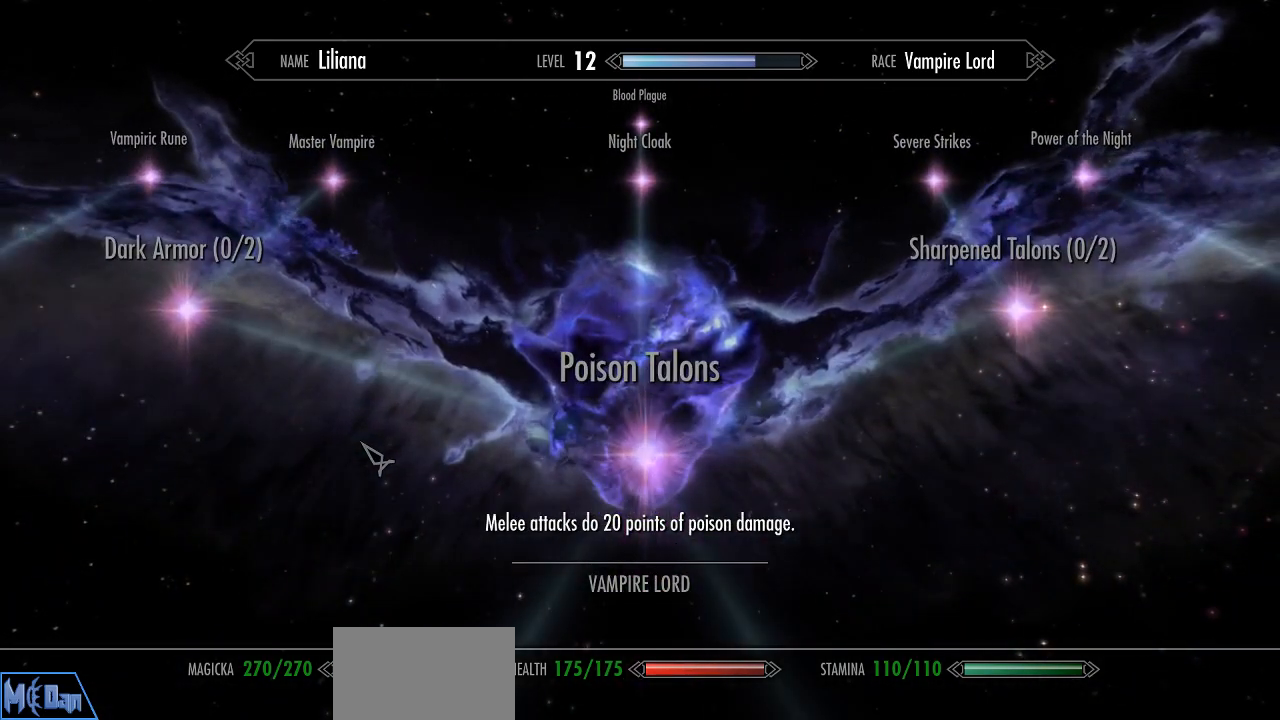
{"keys": [], "mouse": [], "mouse_move": "still", "events": [[84, "a", "down"], [267, "a", "up"]]}